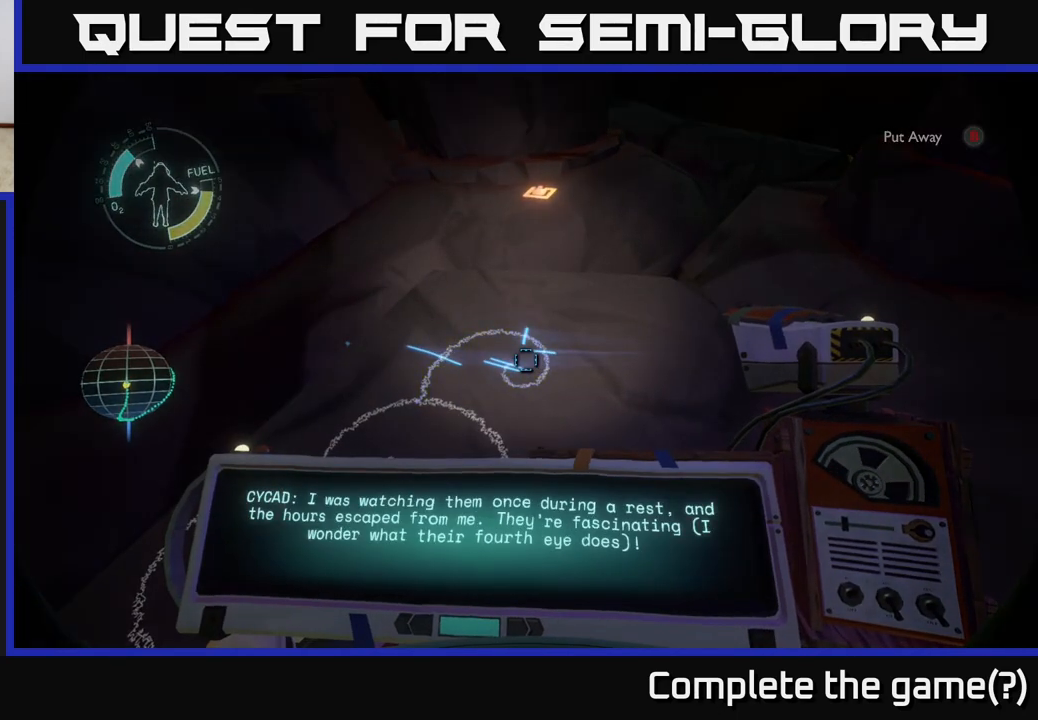
Gameplay with a controller (Xbox layout); each line is a JSON object with the inputs held at the frame after it. "events" lists button and stick changes between this image and that frame as [ms after this image, input, new state], when the widget could be followed in between.
{"buttons": [], "left_stick": "center", "right_stick": "center", "events": []}
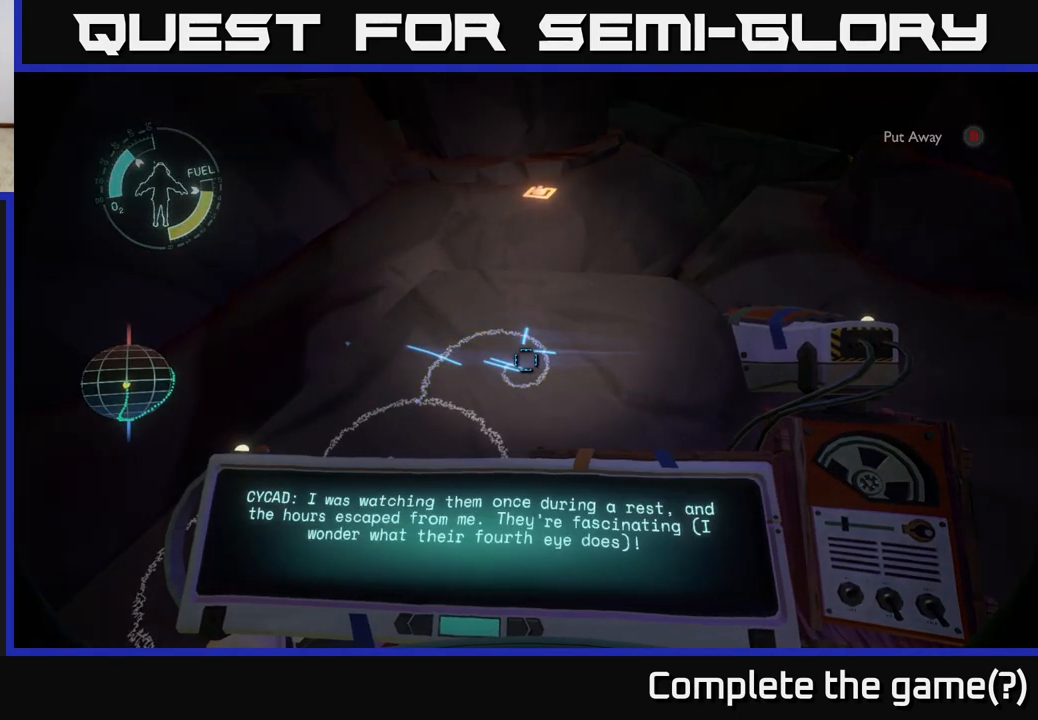
{"buttons": [], "left_stick": "center", "right_stick": "center", "events": []}
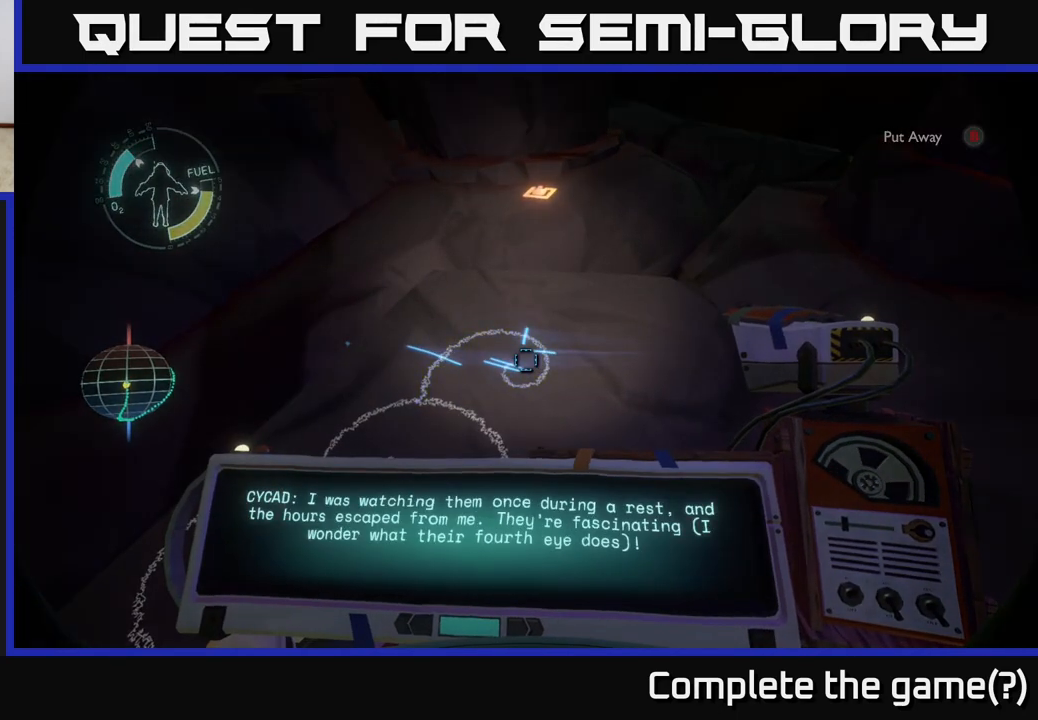
{"buttons": [], "left_stick": "center", "right_stick": "center", "events": []}
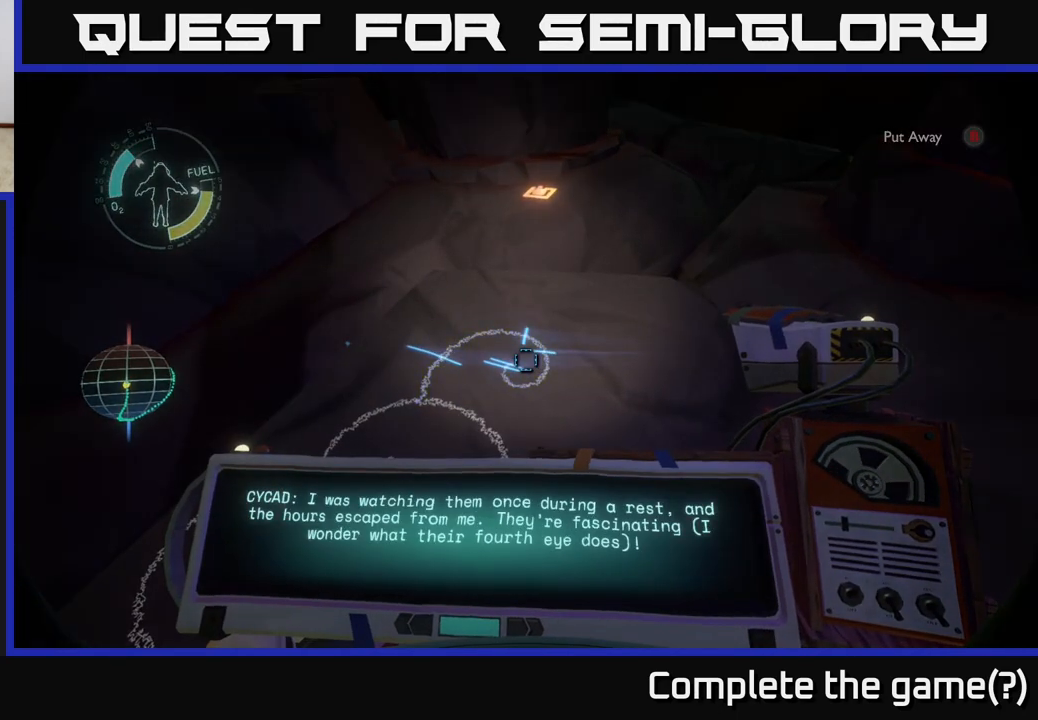
{"buttons": [], "left_stick": "center", "right_stick": "center", "events": []}
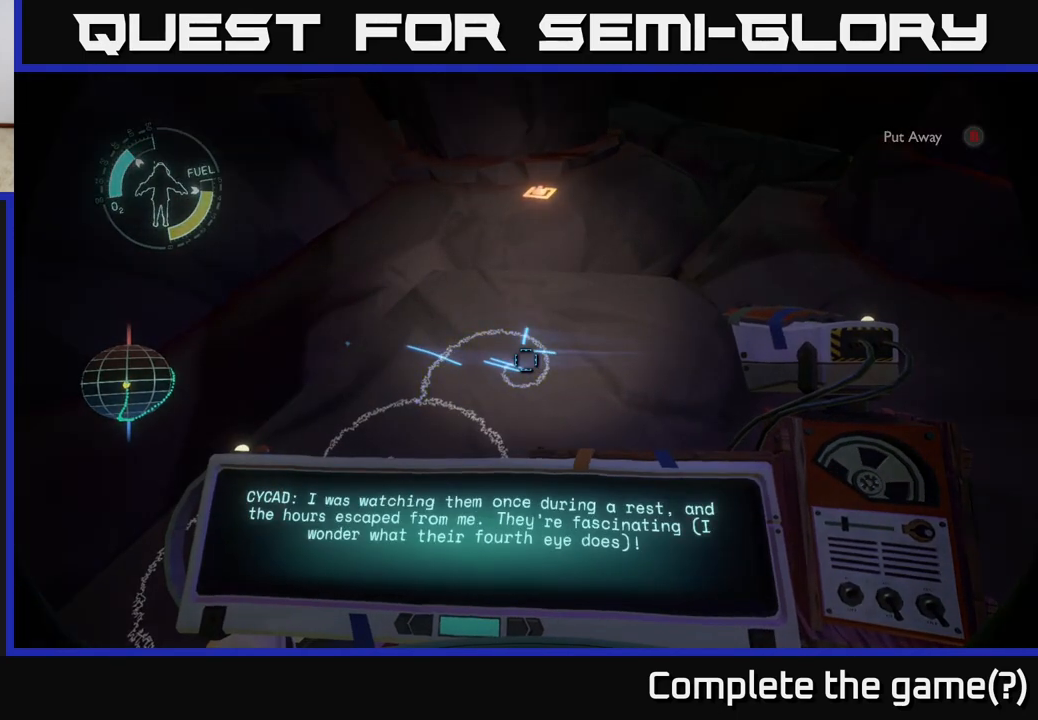
{"buttons": [], "left_stick": "center", "right_stick": "center", "events": []}
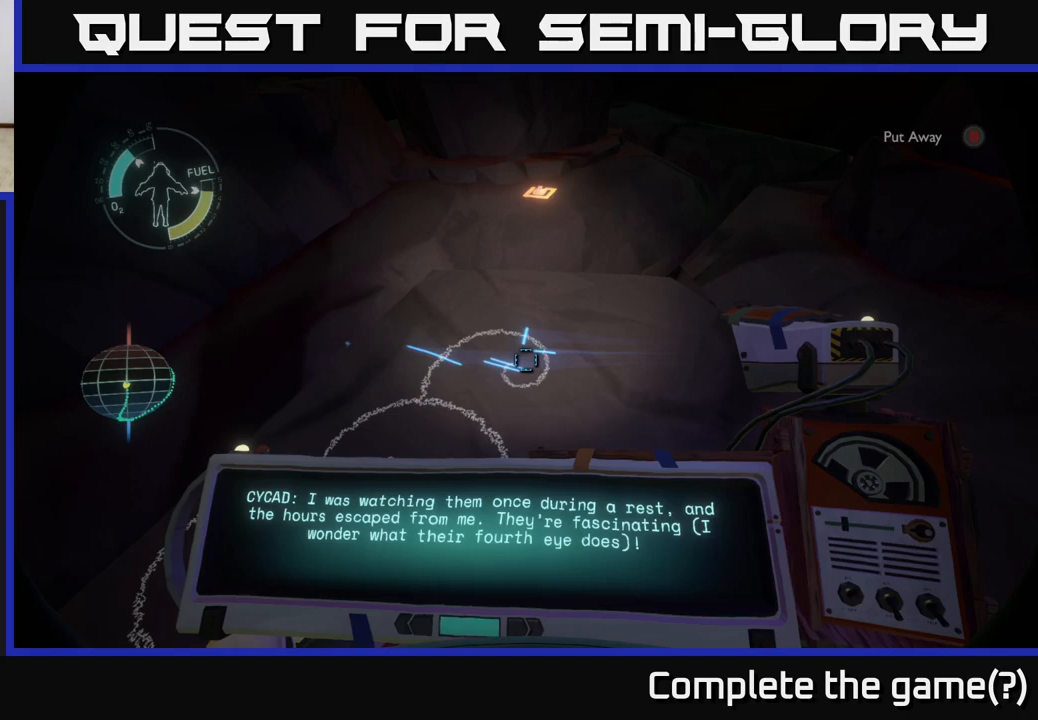
{"buttons": [], "left_stick": "center", "right_stick": "center", "events": []}
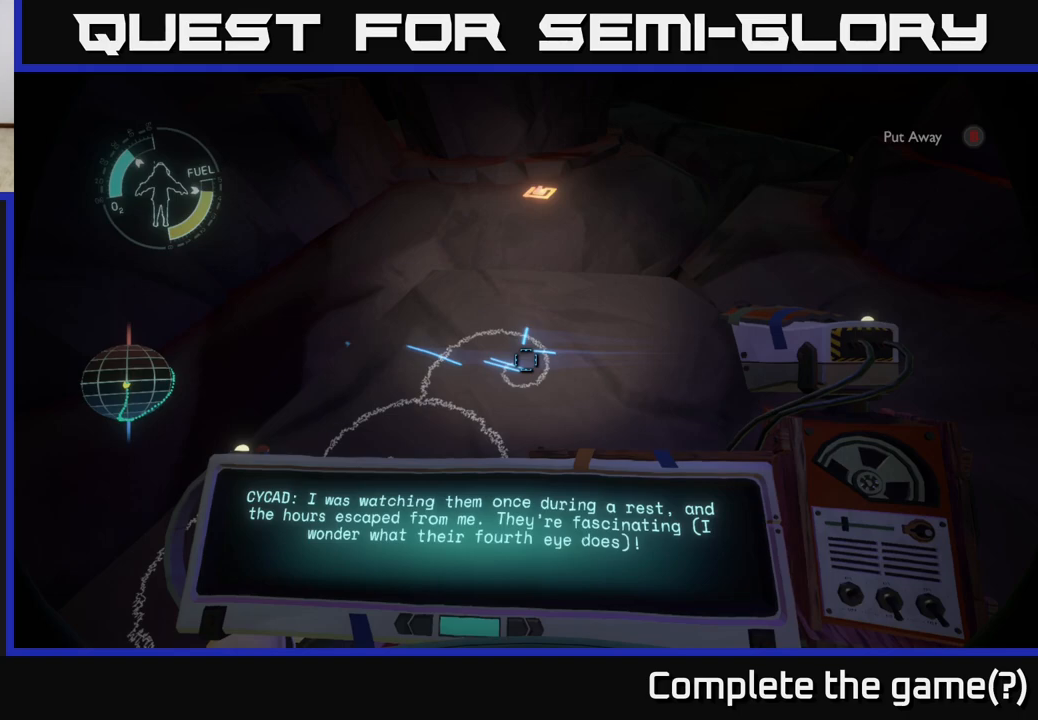
{"buttons": [], "left_stick": "center", "right_stick": "center", "events": [[233, "left_stick", "down-left"], [417, "left_stick", "center"]]}
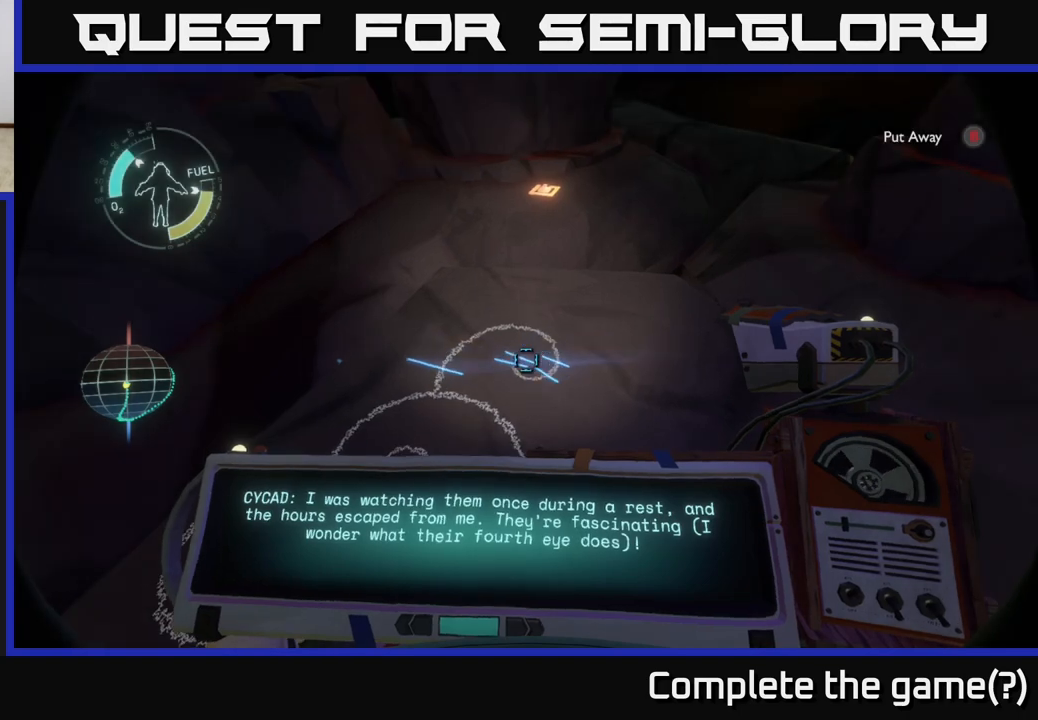
{"buttons": [], "left_stick": "center", "right_stick": "center", "events": [[317, "left_stick", "up"], [400, "left_stick", "center"]]}
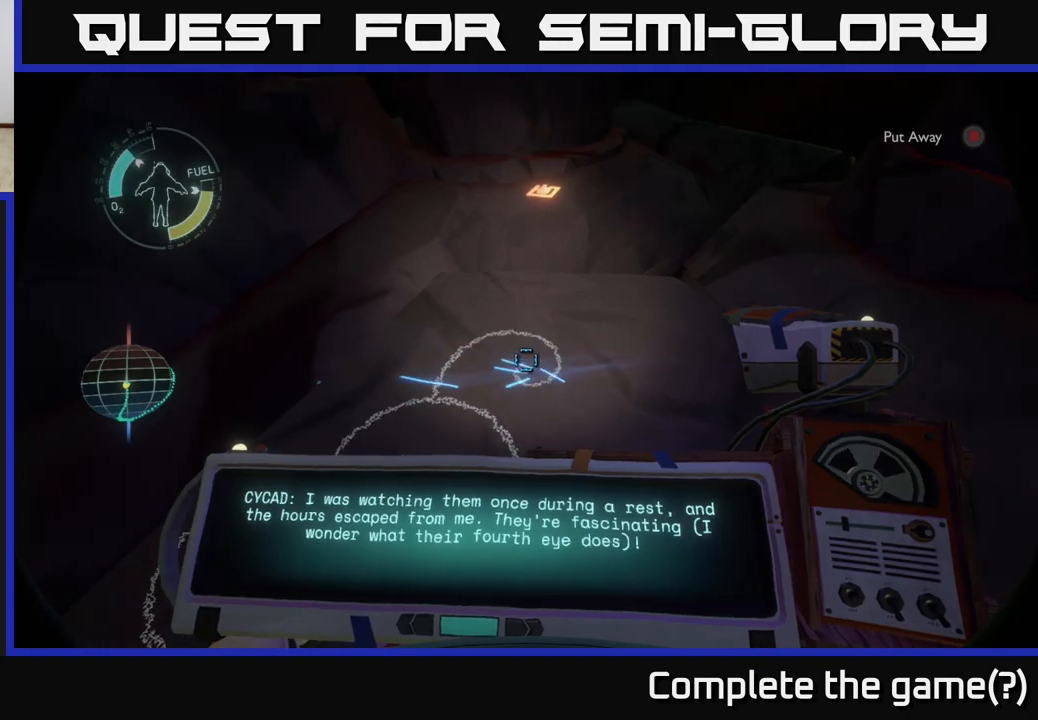
{"buttons": [], "left_stick": "down-left", "right_stick": "right", "events": [[250, "right_stick", "down-right"], [317, "left_stick", "down-left"], [467, "right_stick", "right"]]}
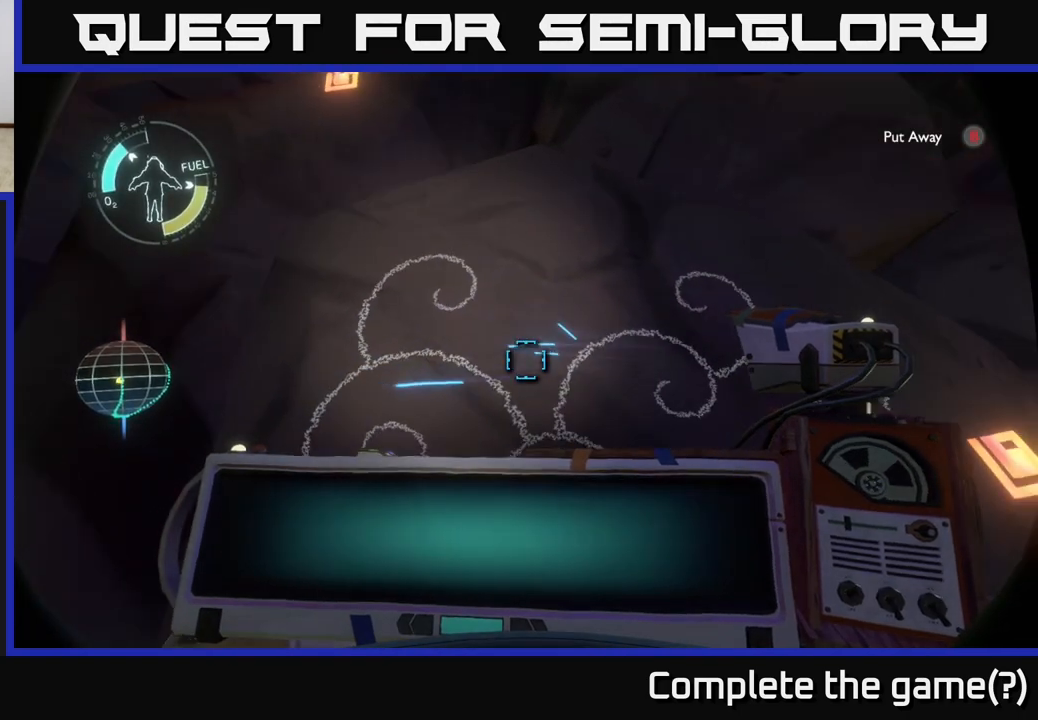
{"buttons": [], "left_stick": "center", "right_stick": "center", "events": [[100, "left_stick", "center"], [383, "right_stick", "center"]]}
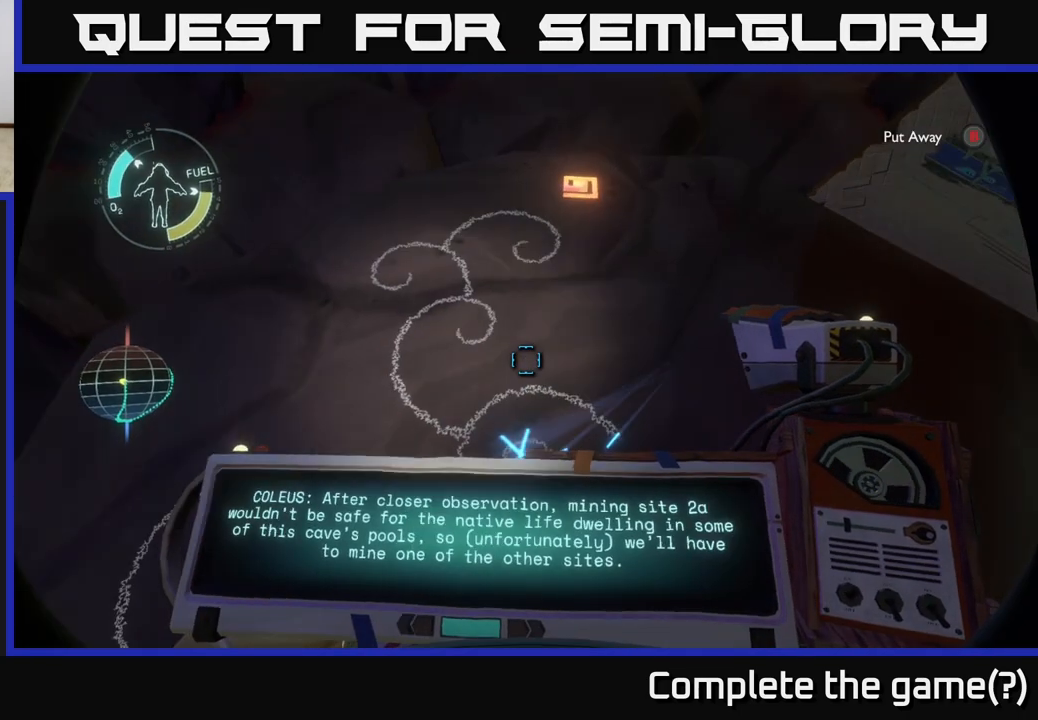
{"buttons": [], "left_stick": "center", "right_stick": "center", "events": [[150, "right_stick", "up"], [200, "left_stick", "down-left"], [300, "left_stick", "center"], [417, "right_stick", "center"]]}
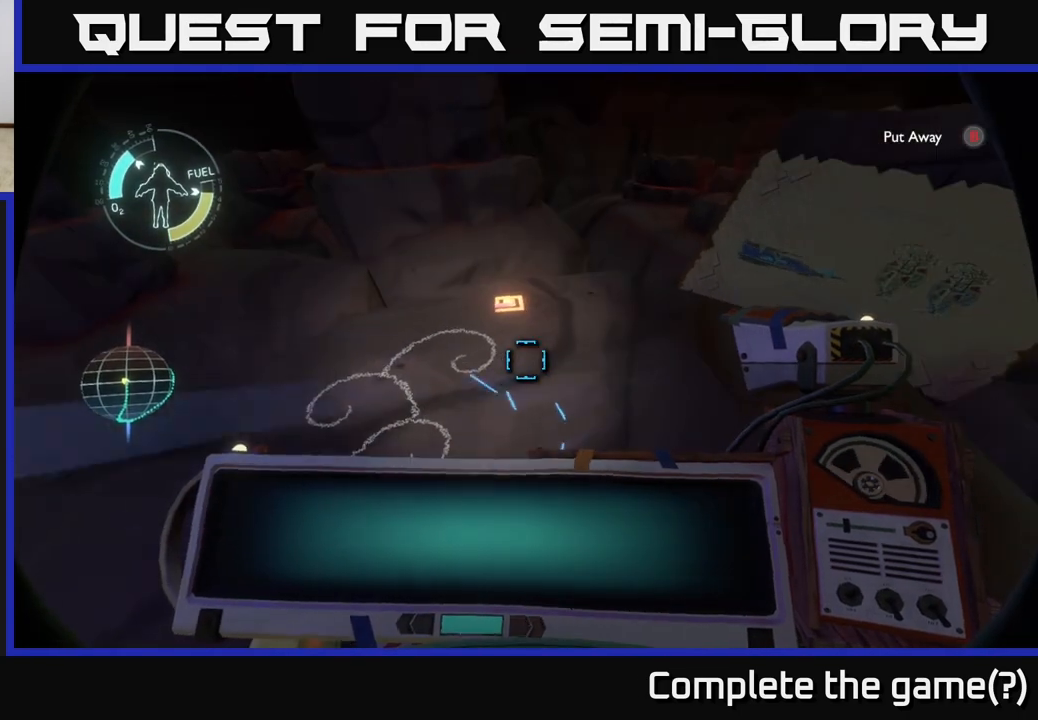
{"buttons": [], "left_stick": "center", "right_stick": "center", "events": [[150, "left_stick", "up"], [150, "right_stick", "up"], [267, "right_stick", "center"], [333, "left_stick", "center"]]}
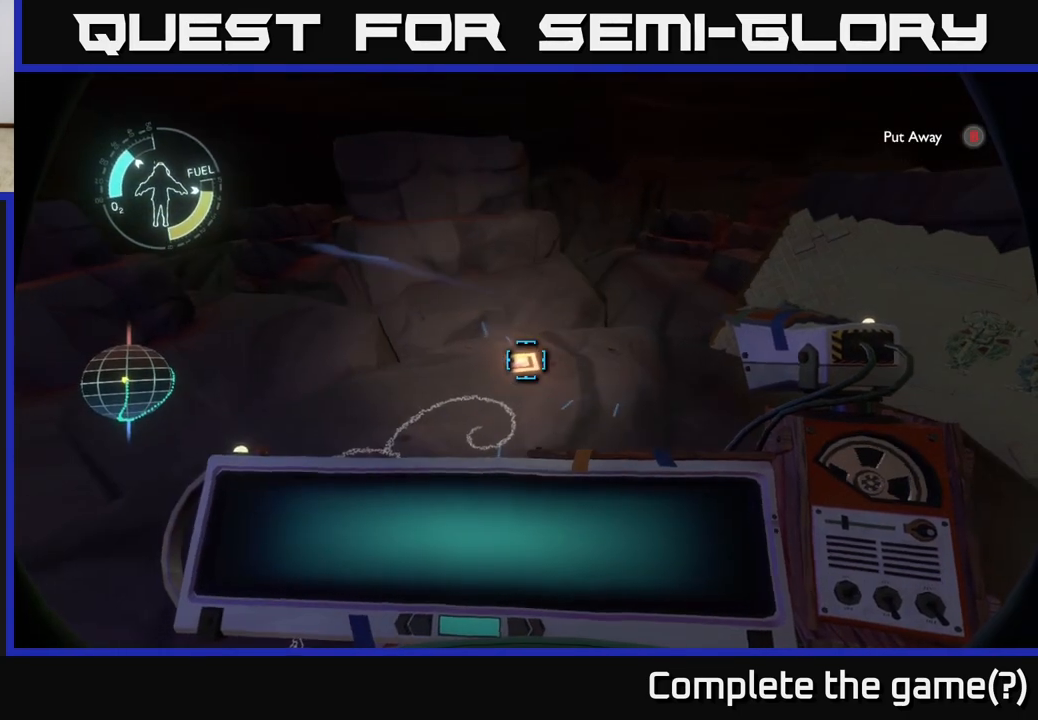
{"buttons": [], "left_stick": "center", "right_stick": "up-right", "events": [[217, "right_stick", "right"], [467, "right_stick", "up-right"]]}
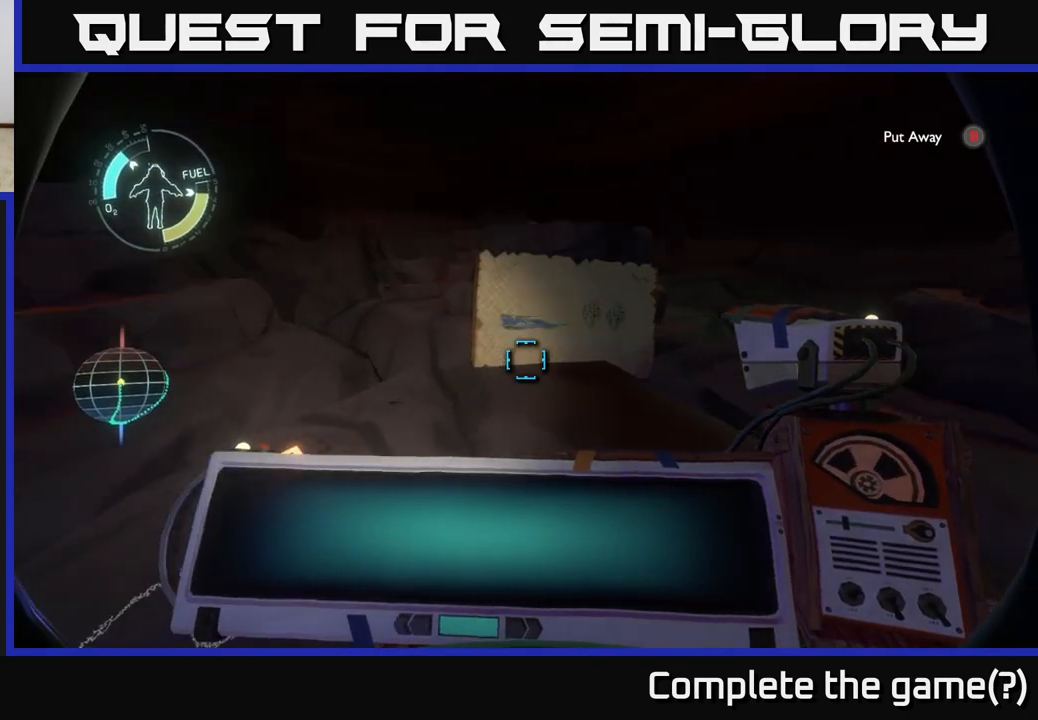
{"buttons": [], "left_stick": "center", "right_stick": "left", "events": [[83, "right_stick", "center"], [200, "right_stick", "down-left"], [367, "right_stick", "left"]]}
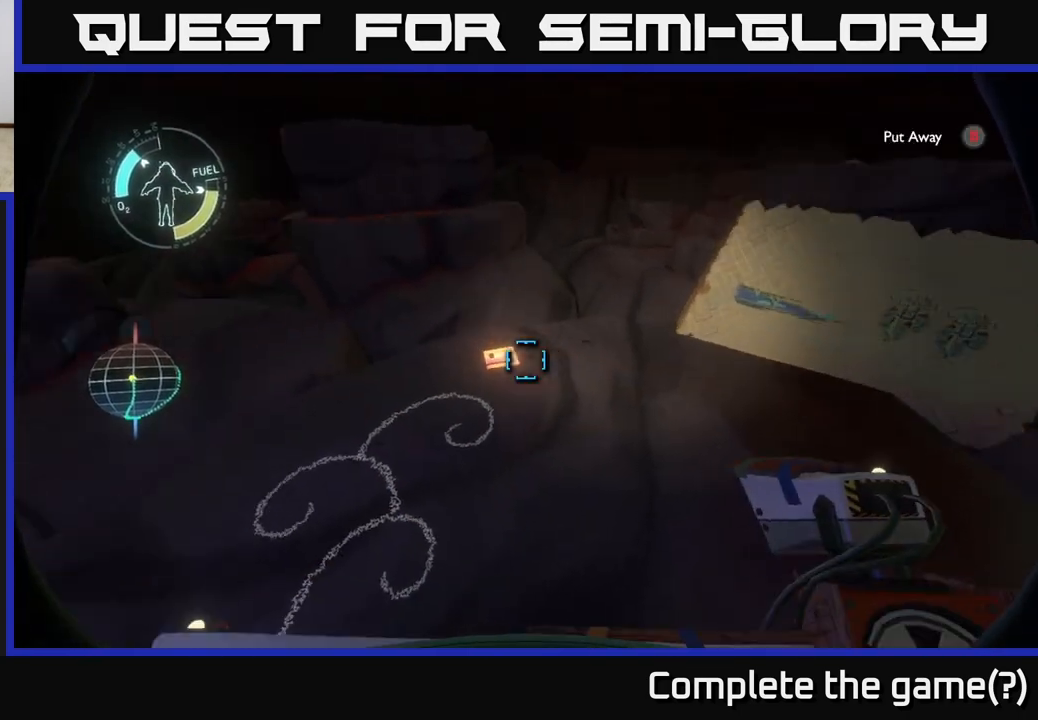
{"buttons": [], "left_stick": "up", "right_stick": "center", "events": [[17, "right_stick", "center"], [100, "left_stick", "up"], [267, "left_stick", "center"], [400, "left_stick", "up"], [400, "right_stick", "down-left"], [483, "right_stick", "center"]]}
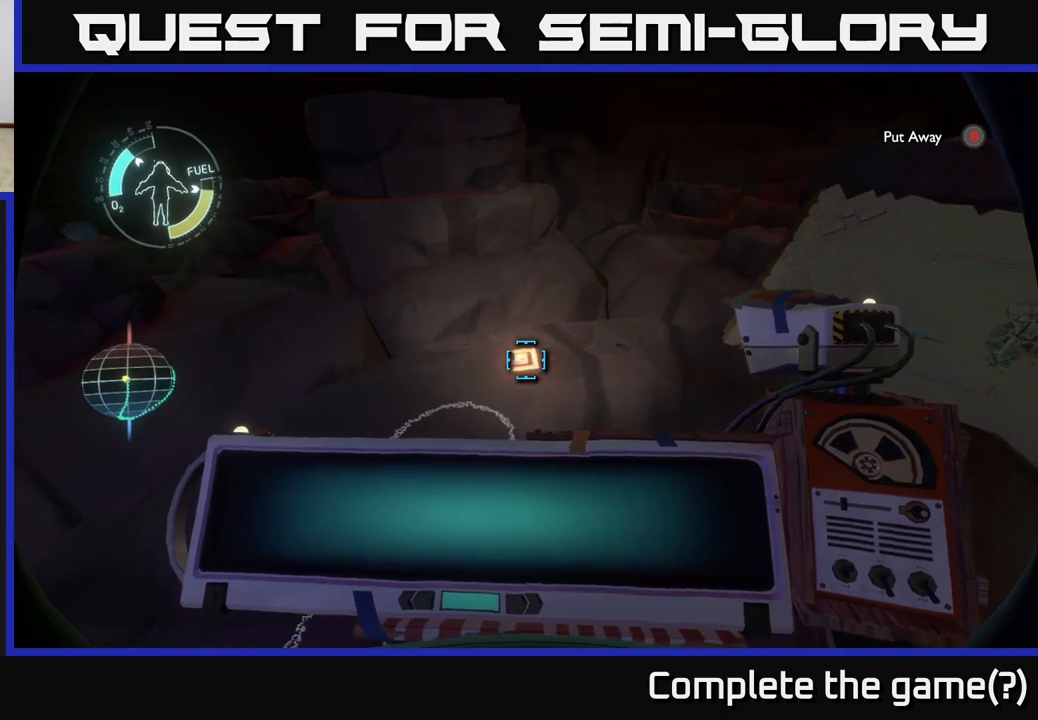
{"buttons": ["R1"], "left_stick": "center", "right_stick": "down", "events": [[217, "R1", "down"], [250, "left_stick", "center"], [433, "right_stick", "down"]]}
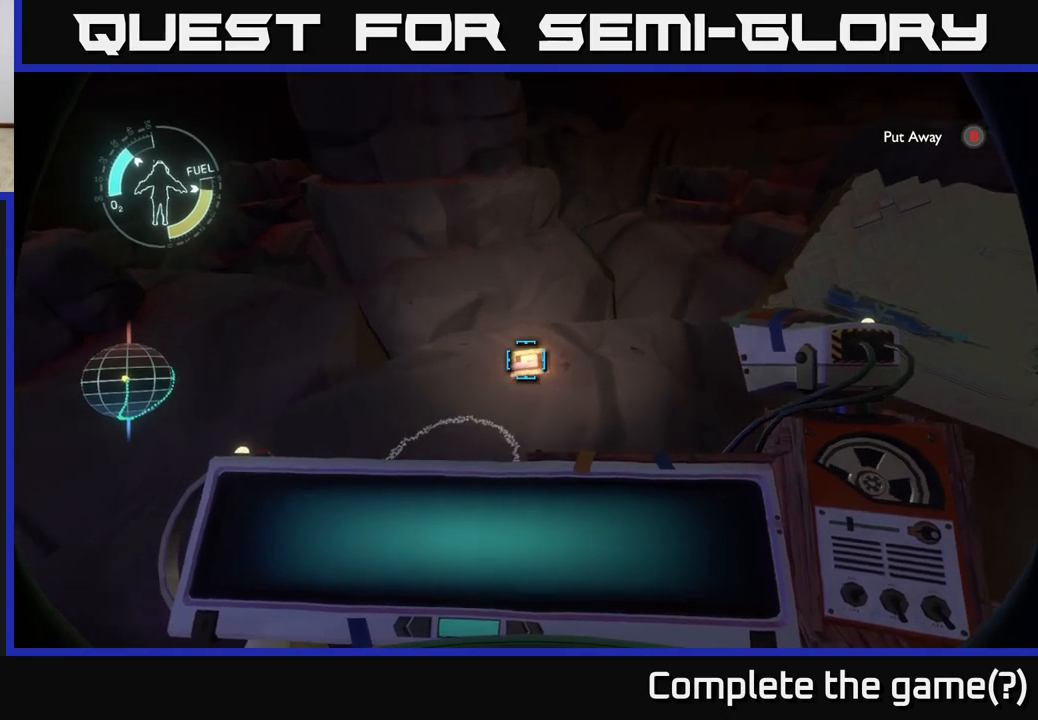
{"buttons": [], "left_stick": "up", "right_stick": "down", "events": [[33, "right_stick", "center"], [233, "left_stick", "up"], [283, "R1", "up"], [400, "right_stick", "down"]]}
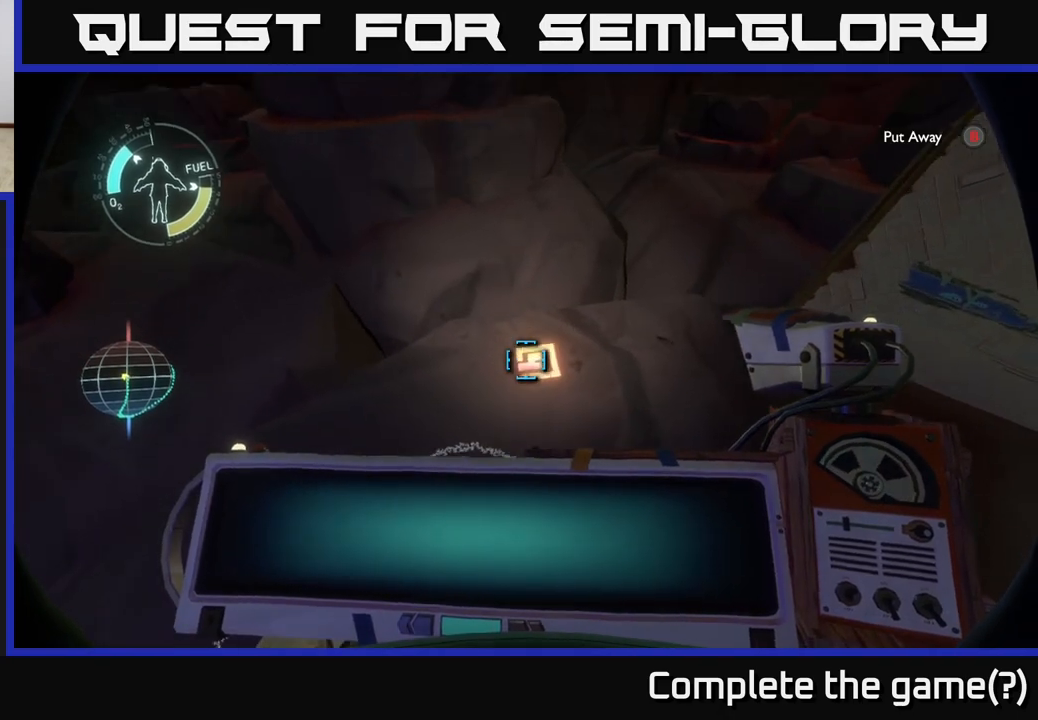
{"buttons": [], "left_stick": "center", "right_stick": "up-right", "events": [[100, "left_stick", "center"], [200, "right_stick", "center"], [317, "left_stick", "up"], [483, "left_stick", "center"], [500, "right_stick", "up-right"]]}
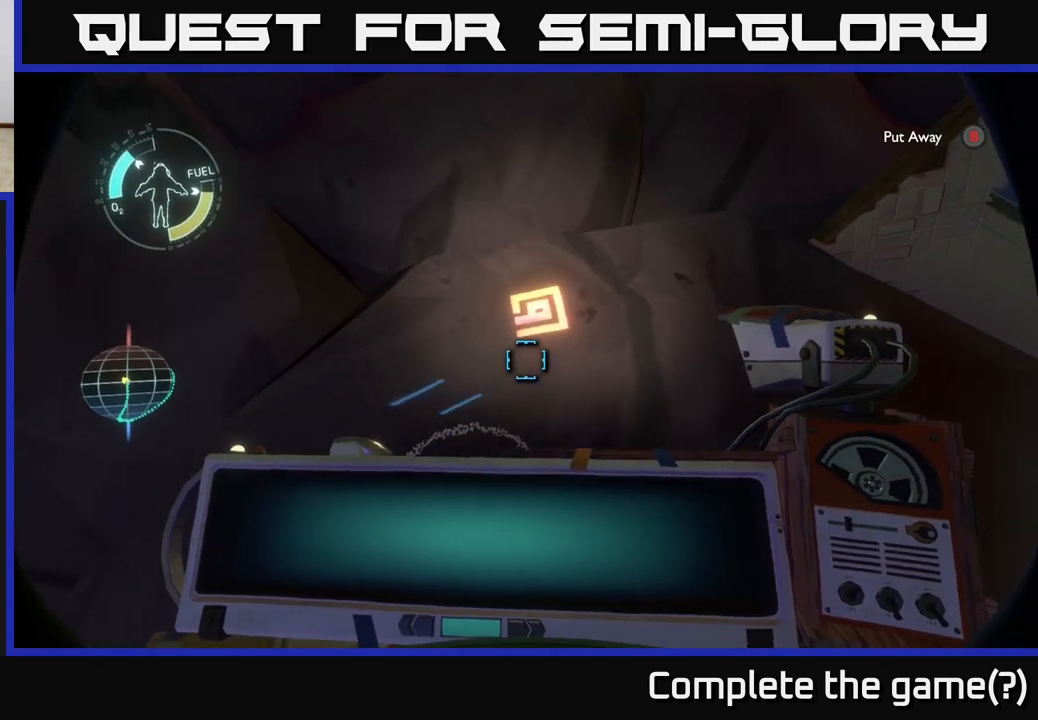
{"buttons": [], "left_stick": "center", "right_stick": "down-left", "events": [[217, "left_stick", "down"], [350, "left_stick", "center"], [367, "right_stick", "center"], [483, "right_stick", "down-left"]]}
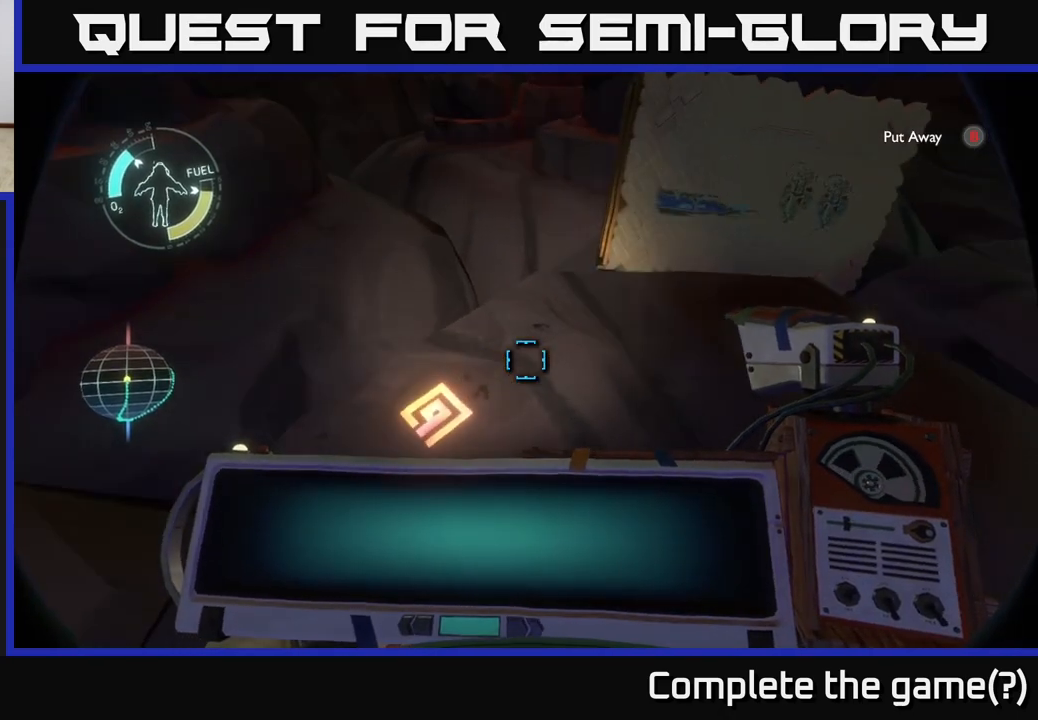
{"buttons": [], "left_stick": "center", "right_stick": "up-right", "events": [[167, "right_stick", "center"], [417, "right_stick", "up-right"]]}
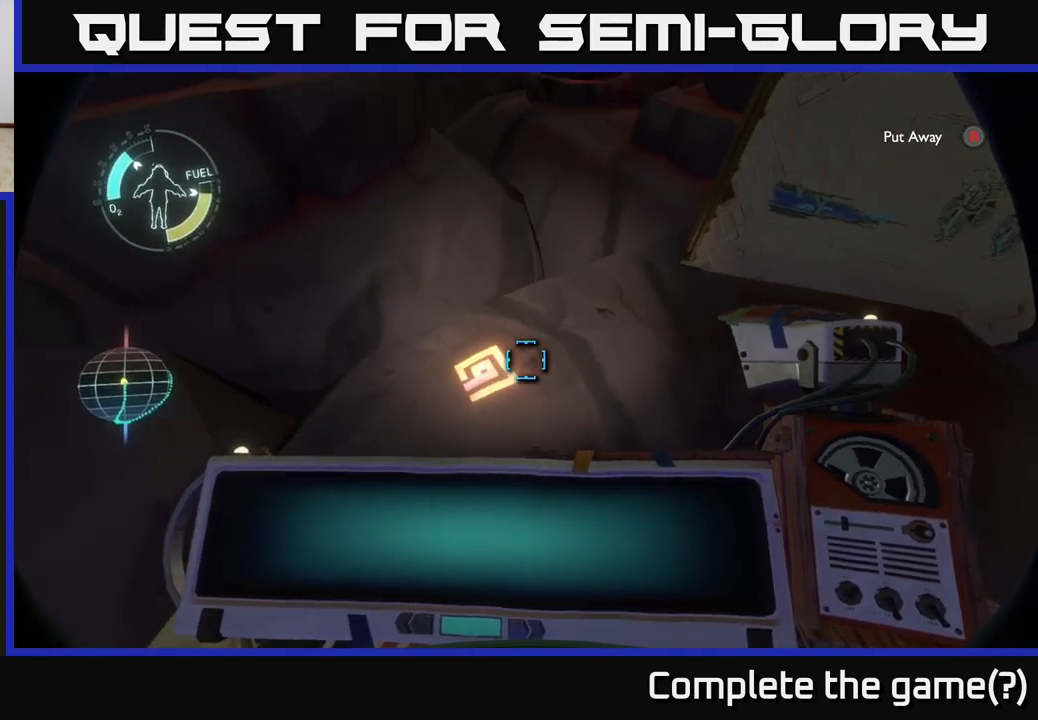
{"buttons": [], "left_stick": "up", "right_stick": "center", "events": [[250, "left_stick", "up-right"], [333, "right_stick", "center"], [467, "left_stick", "up"]]}
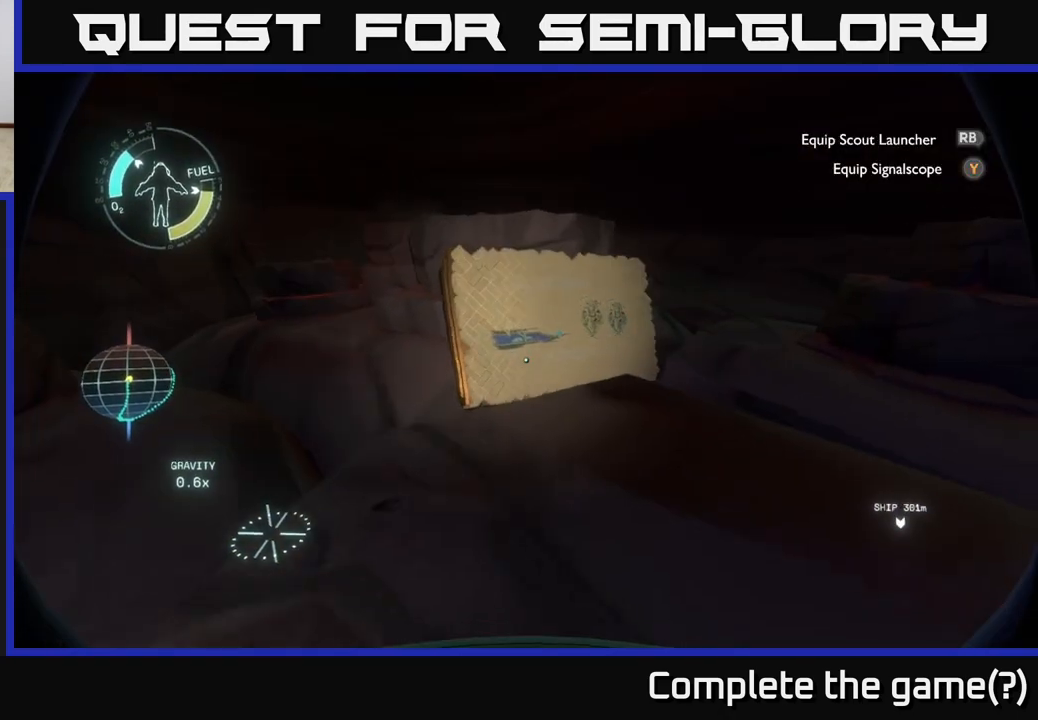
{"buttons": [], "left_stick": "up-right", "right_stick": "center", "events": [[183, "left_stick", "up-right"], [283, "right_stick", "left"], [433, "right_stick", "center"]]}
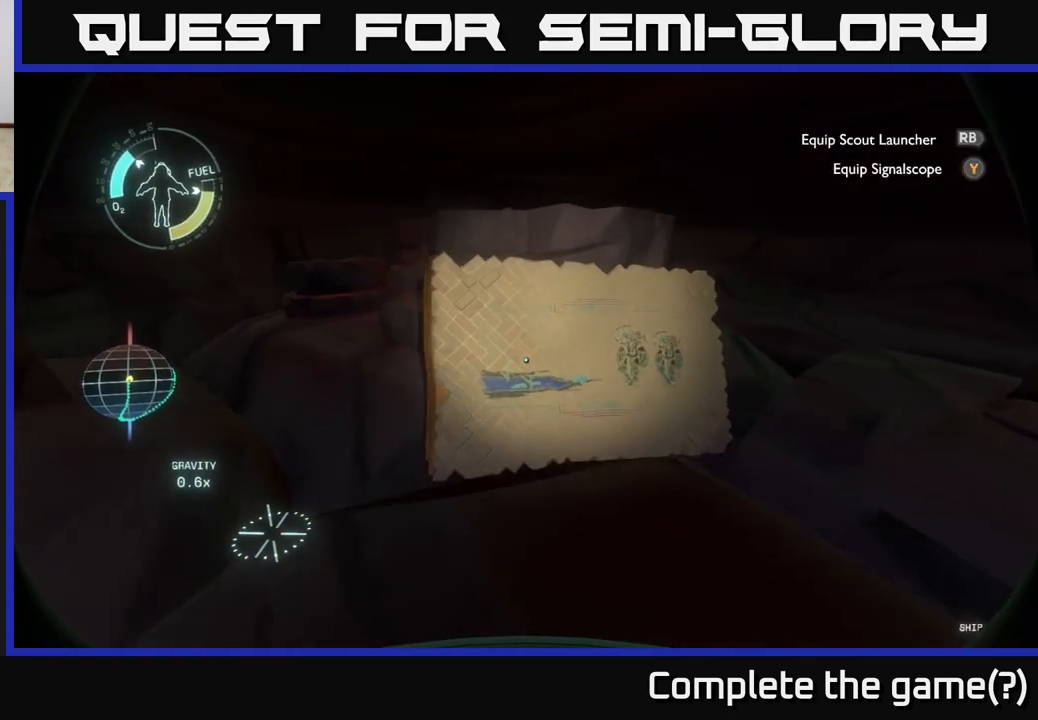
{"buttons": [], "left_stick": "up-right", "right_stick": "center", "events": [[317, "right_stick", "down"], [500, "right_stick", "center"]]}
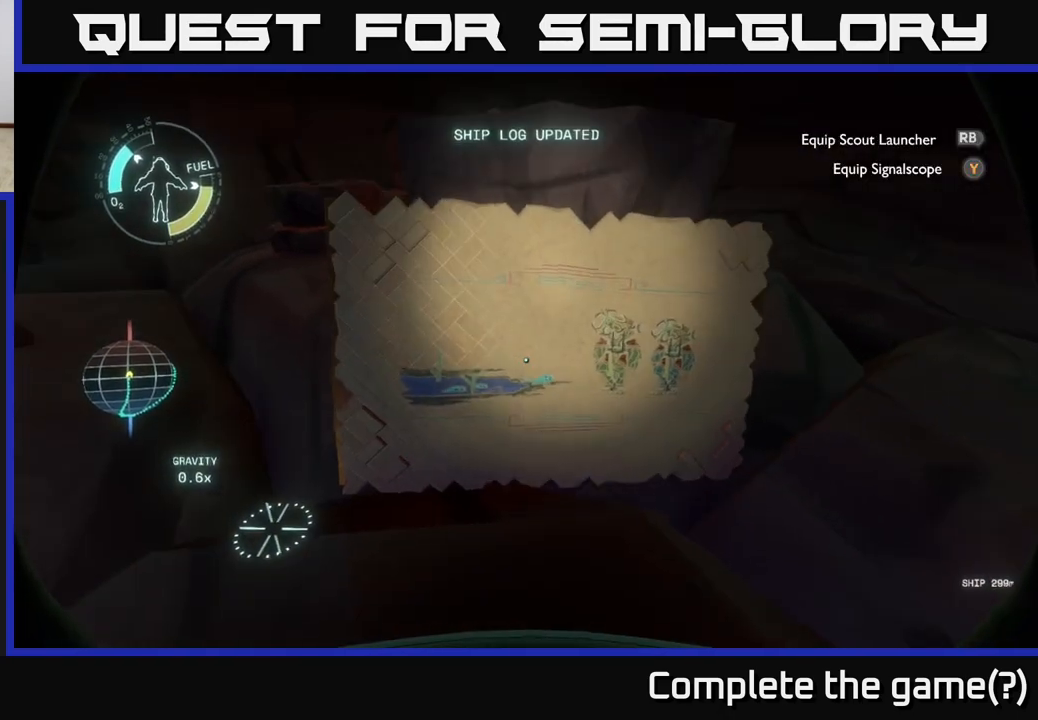
{"buttons": [], "left_stick": "up-right", "right_stick": "center", "events": [[33, "left_stick", "center"], [400, "left_stick", "up-right"]]}
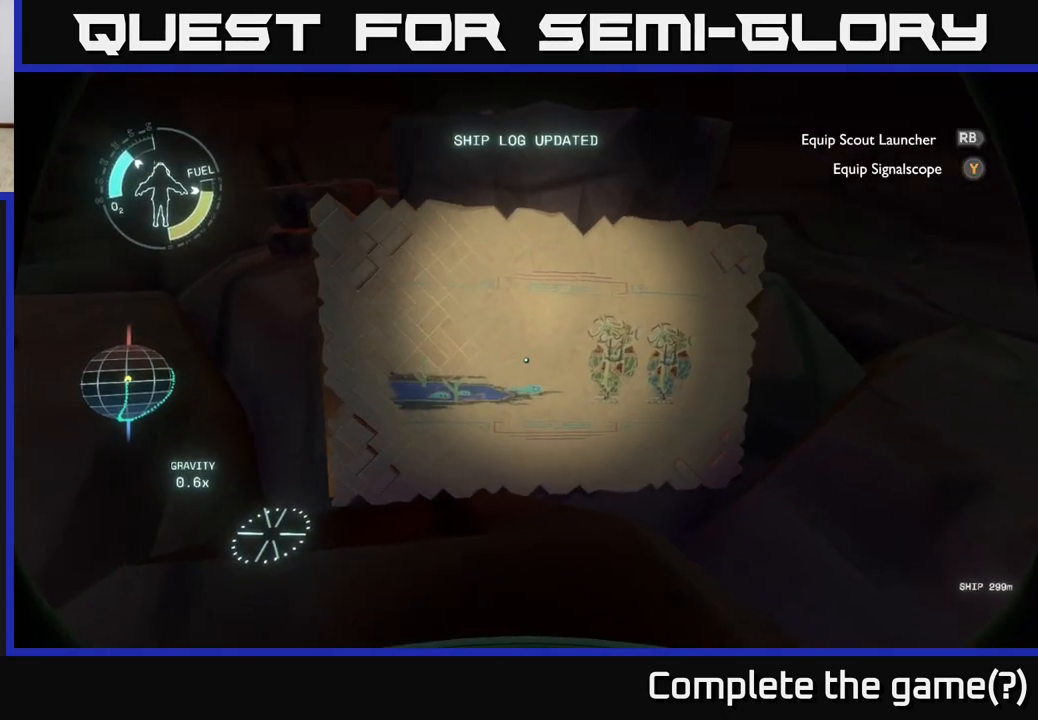
{"buttons": [], "left_stick": "center", "right_stick": "center", "events": [[150, "left_stick", "center"], [150, "right_stick", "down"], [300, "right_stick", "center"]]}
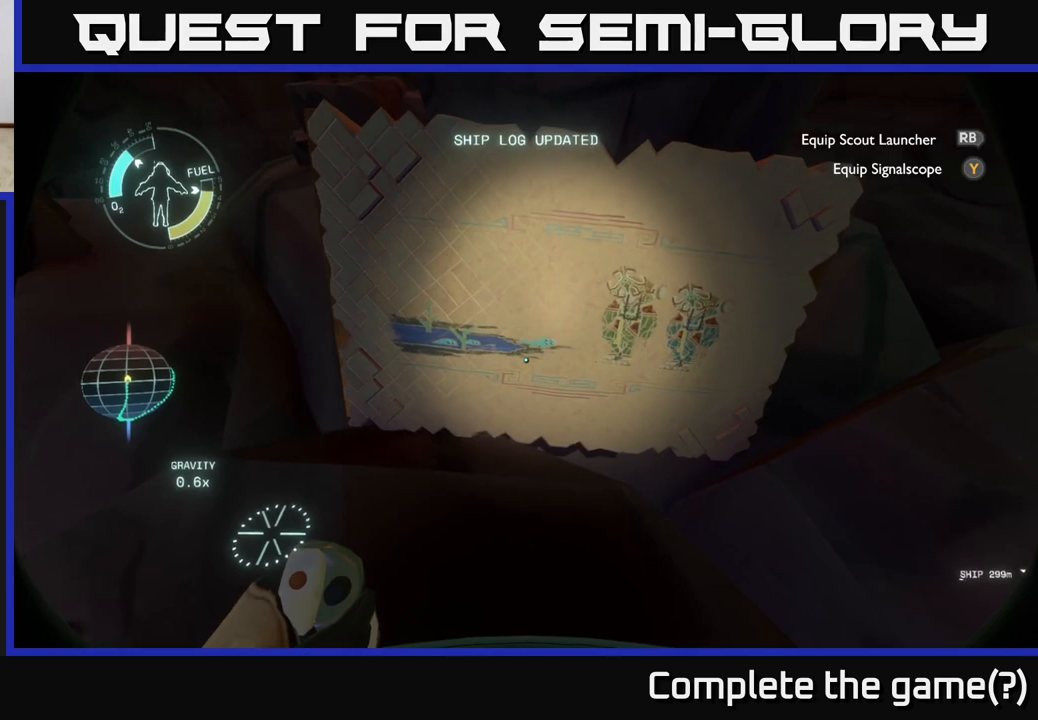
{"buttons": [], "left_stick": "up", "right_stick": "center", "events": [[50, "left_stick", "up"], [217, "left_stick", "center"], [233, "right_stick", "right"], [433, "left_stick", "up"], [450, "right_stick", "center"]]}
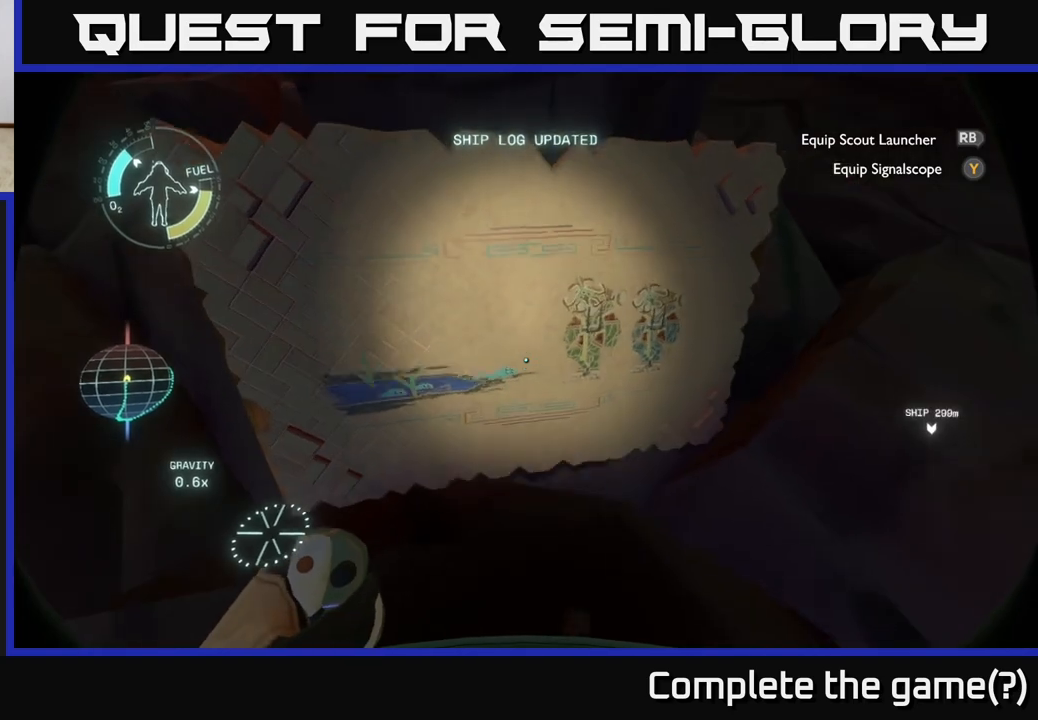
{"buttons": [], "left_stick": "center", "right_stick": "center", "events": [[117, "left_stick", "center"]]}
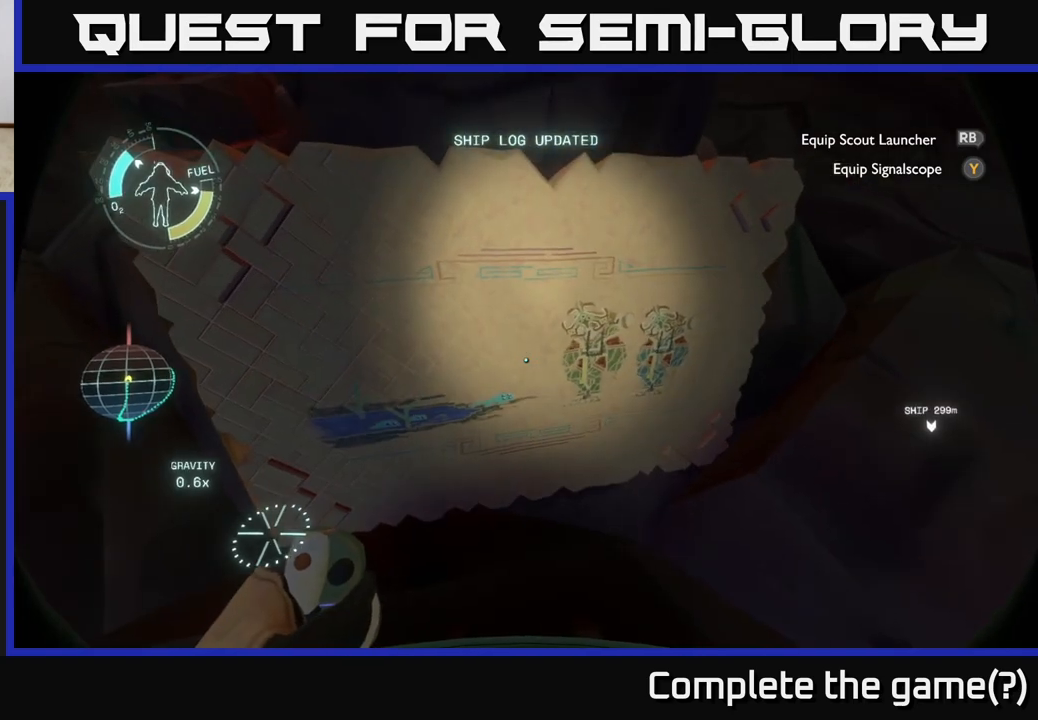
{"buttons": [], "left_stick": "center", "right_stick": "center", "events": [[33, "left_stick", "right"], [200, "left_stick", "center"]]}
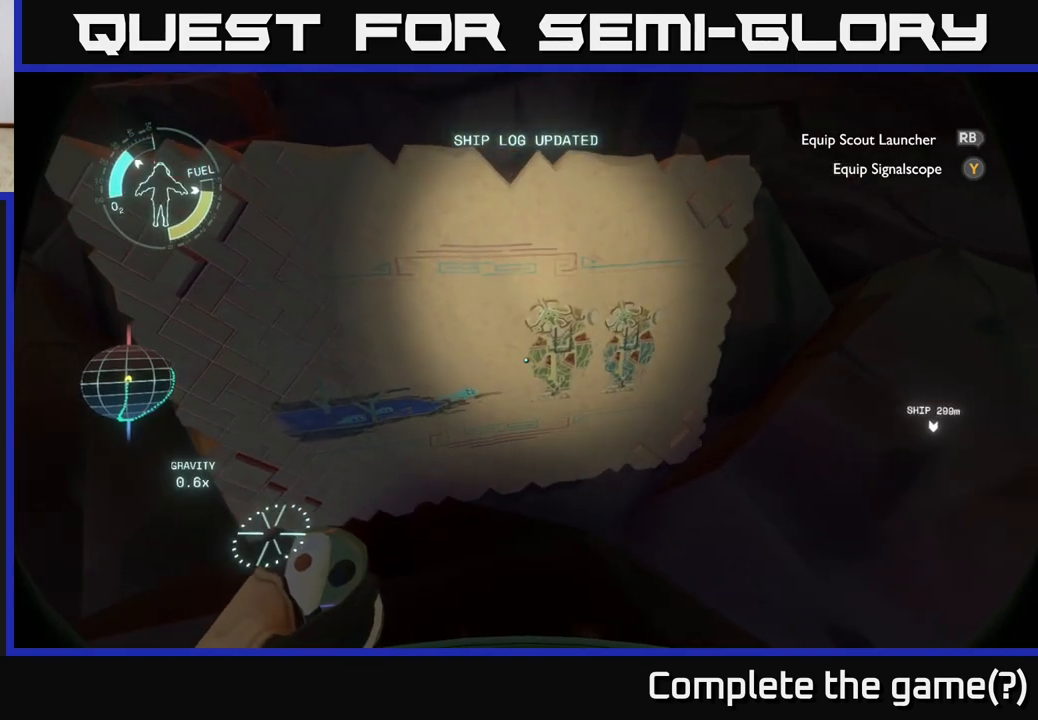
{"buttons": [], "left_stick": "up", "right_stick": "center", "events": [[233, "right_stick", "down-left"], [317, "right_stick", "center"], [367, "left_stick", "up"]]}
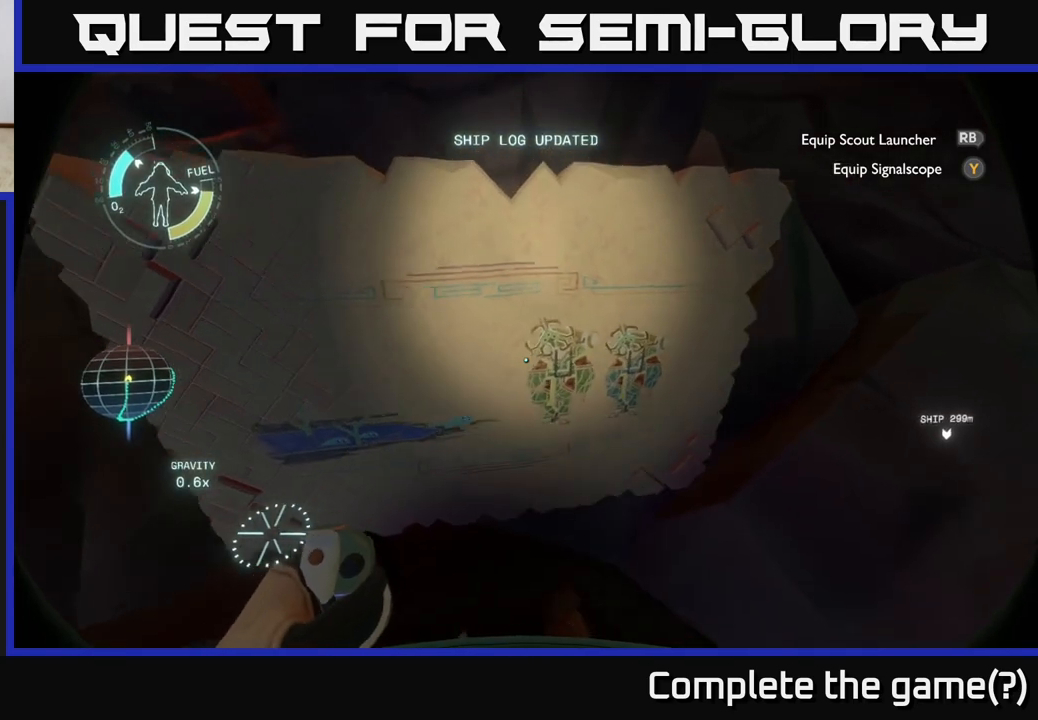
{"buttons": [], "left_stick": "center", "right_stick": "center", "events": [[50, "left_stick", "center"], [167, "right_stick", "left"], [367, "right_stick", "center"]]}